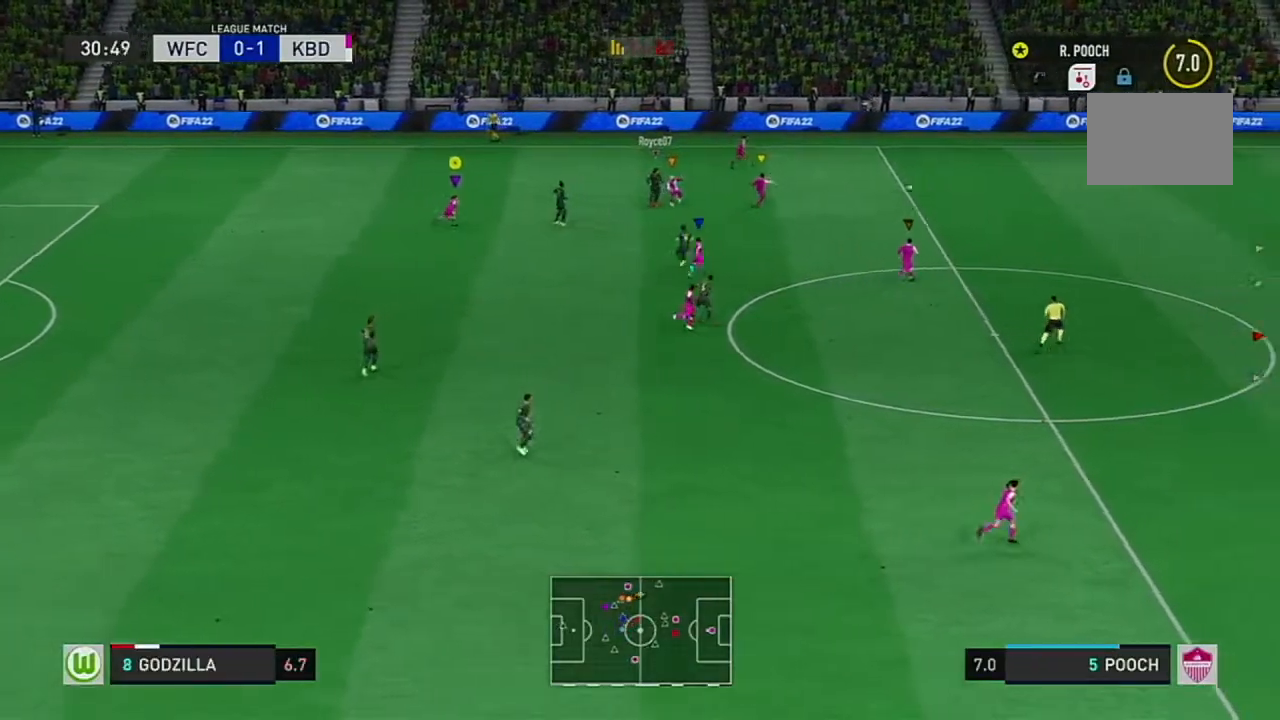
Gameplay with a controller (Xbox layout); each line is a JSON object with the inputs held at the frame after it. "events" lists button and stick changes between this image and that frame as [ms after this image, input, new state], when the widget could be followed in between. Not read: L3 R3.
{"buttons": [], "left_stick": "center", "right_stick": "center", "events": [[300, "left_stick", "center"], [417, "R2", "up"]]}
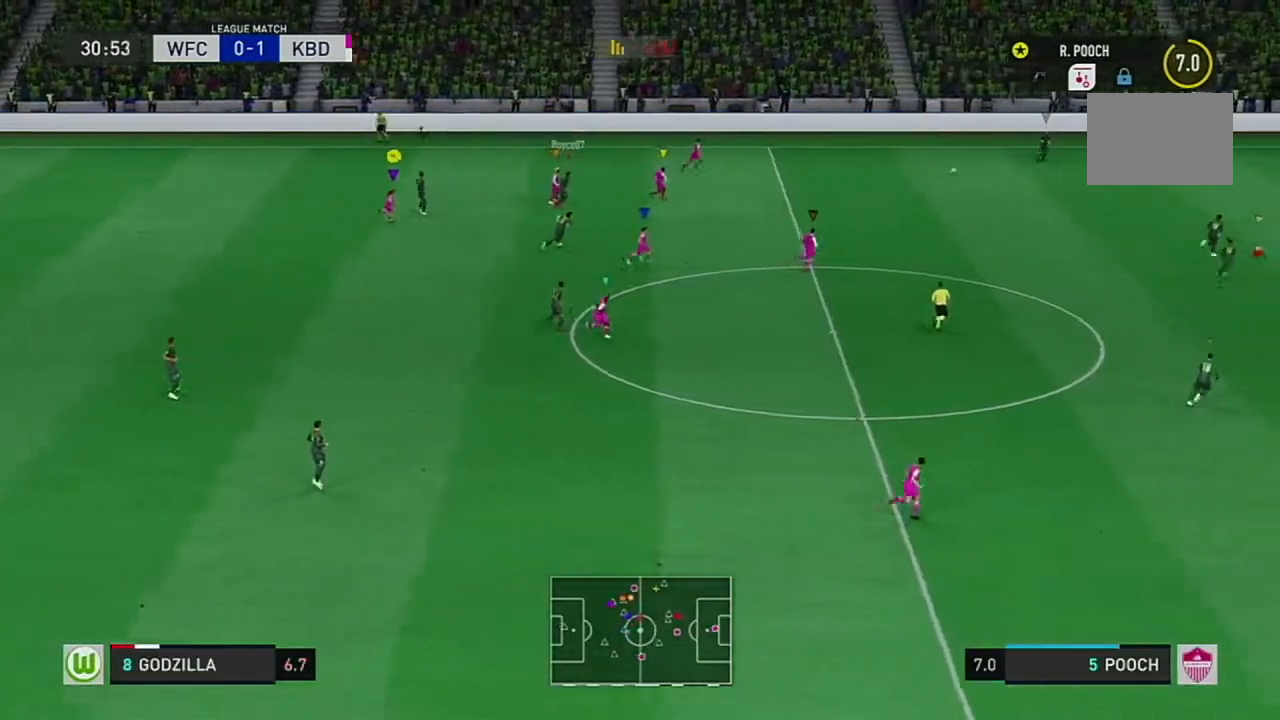
{"buttons": [], "left_stick": "center", "right_stick": "center", "events": [[267, "L1", "down"], [317, "L1", "up"]]}
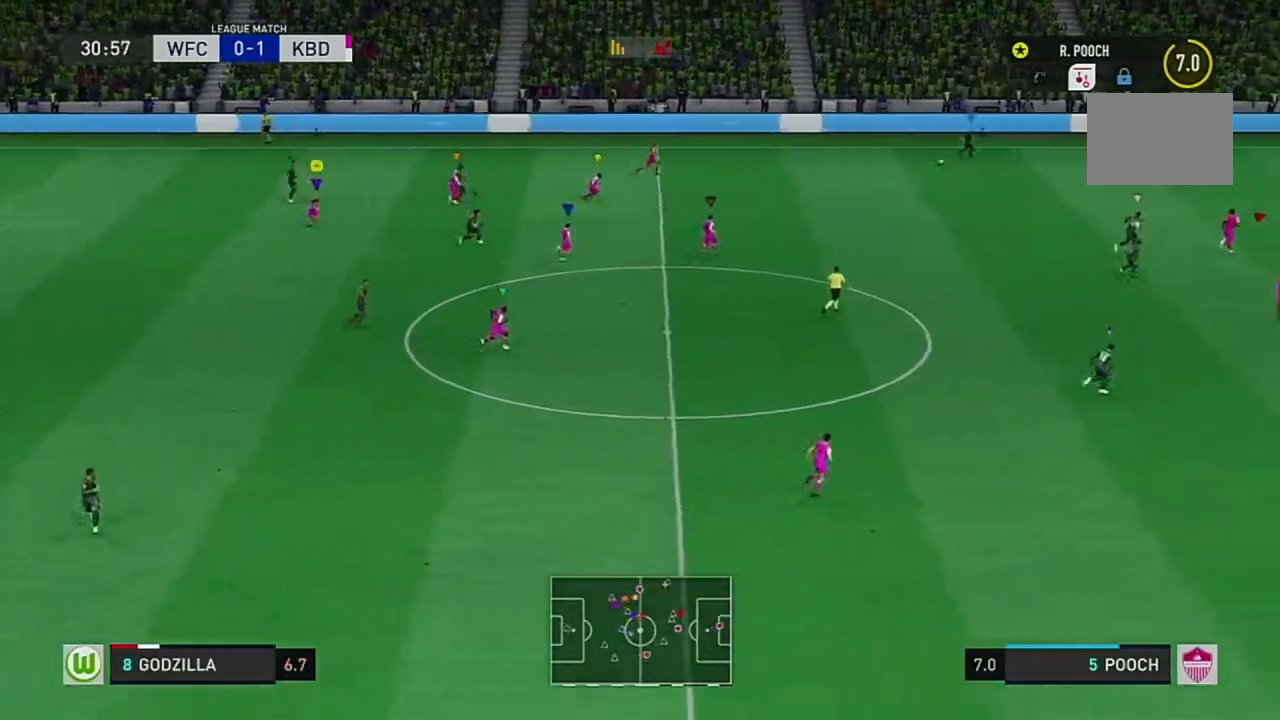
{"buttons": [], "left_stick": "center", "right_stick": "center", "events": []}
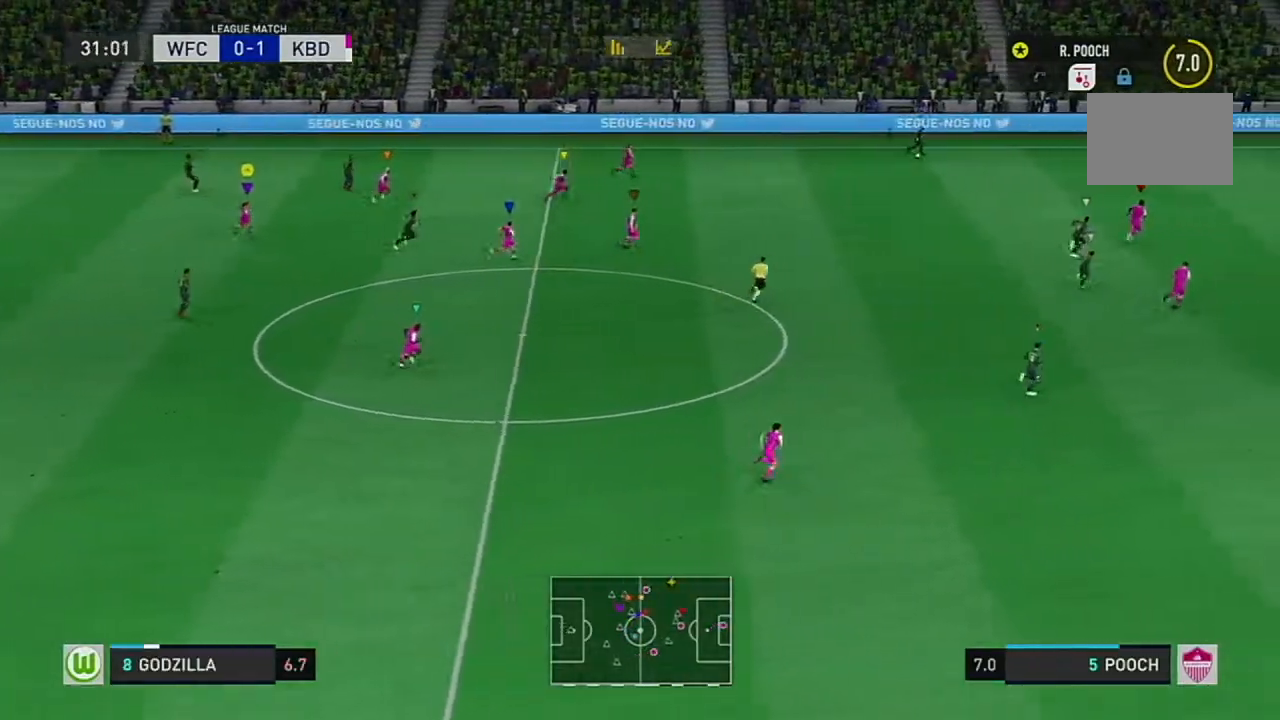
{"buttons": ["L1"], "left_stick": "center", "right_stick": "center", "events": [[250, "R2", "down"], [300, "R2", "up"], [467, "L1", "down"]]}
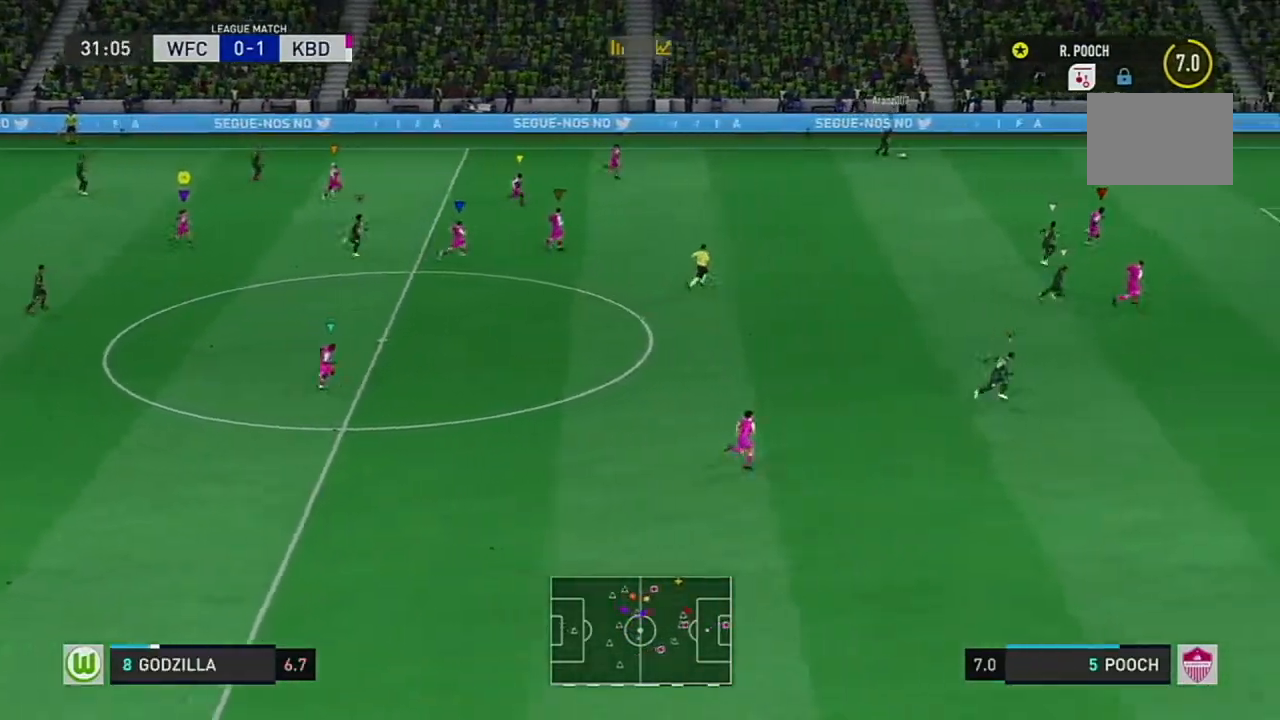
{"buttons": [], "left_stick": "center", "right_stick": "center", "events": [[17, "L1", "up"], [184, "L1", "down"], [184, "R2", "down"], [250, "L1", "up"], [250, "R2", "up"]]}
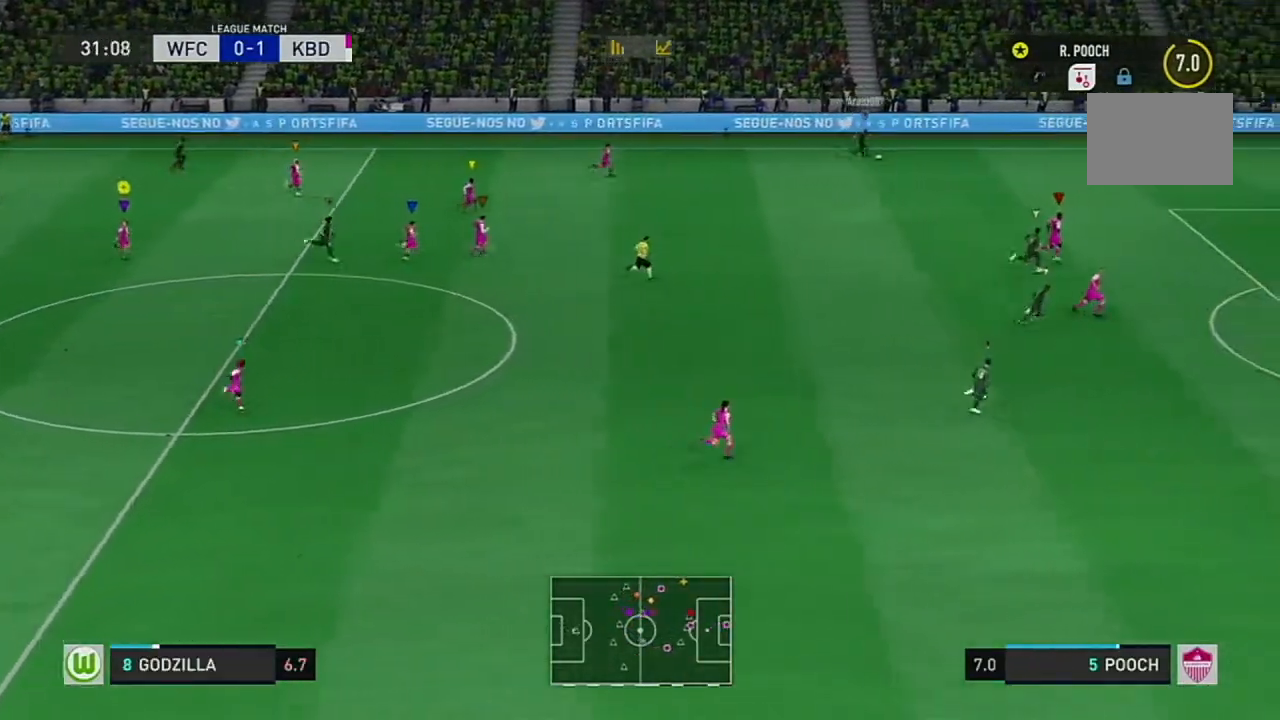
{"buttons": ["L1"], "left_stick": "center", "right_stick": "center", "events": [[300, "L1", "down"]]}
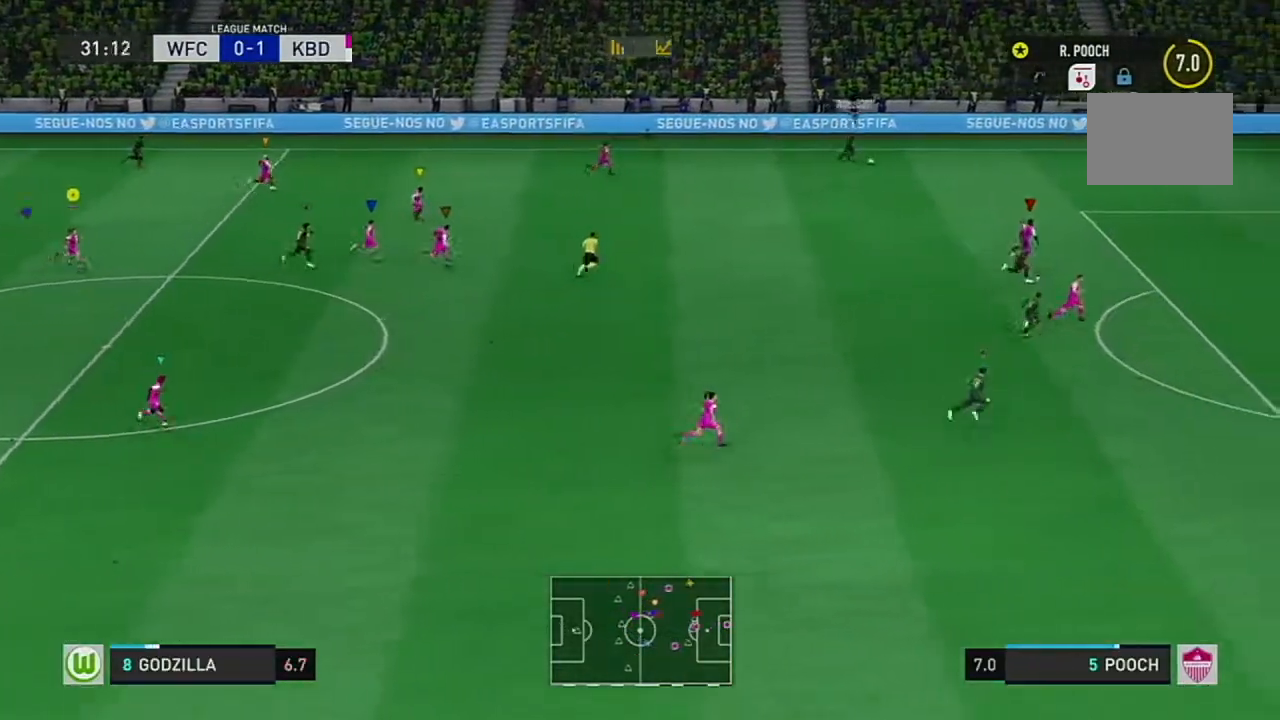
{"buttons": [], "left_stick": "center", "right_stick": "center", "events": [[200, "L1", "up"], [250, "L1", "down"], [300, "L1", "up"]]}
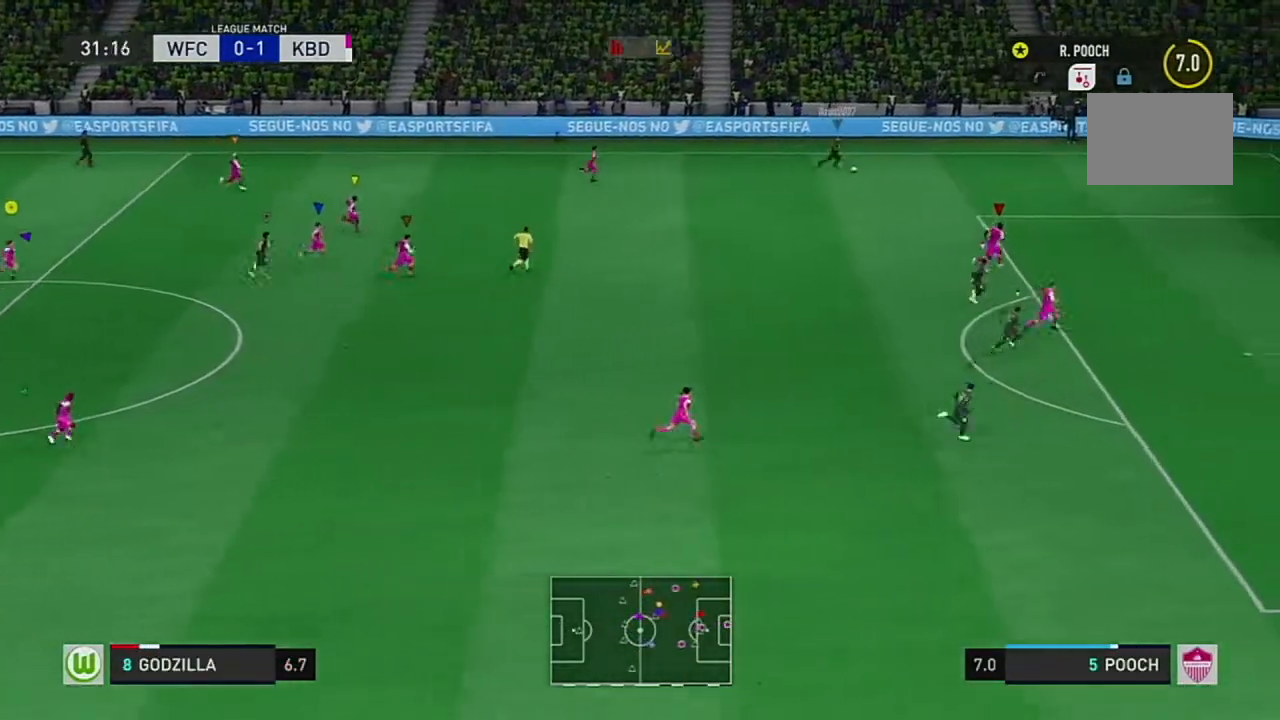
{"buttons": ["L1"], "left_stick": "center", "right_stick": "center", "events": [[66, "L1", "down"], [333, "R2", "down"], [433, "R2", "up"]]}
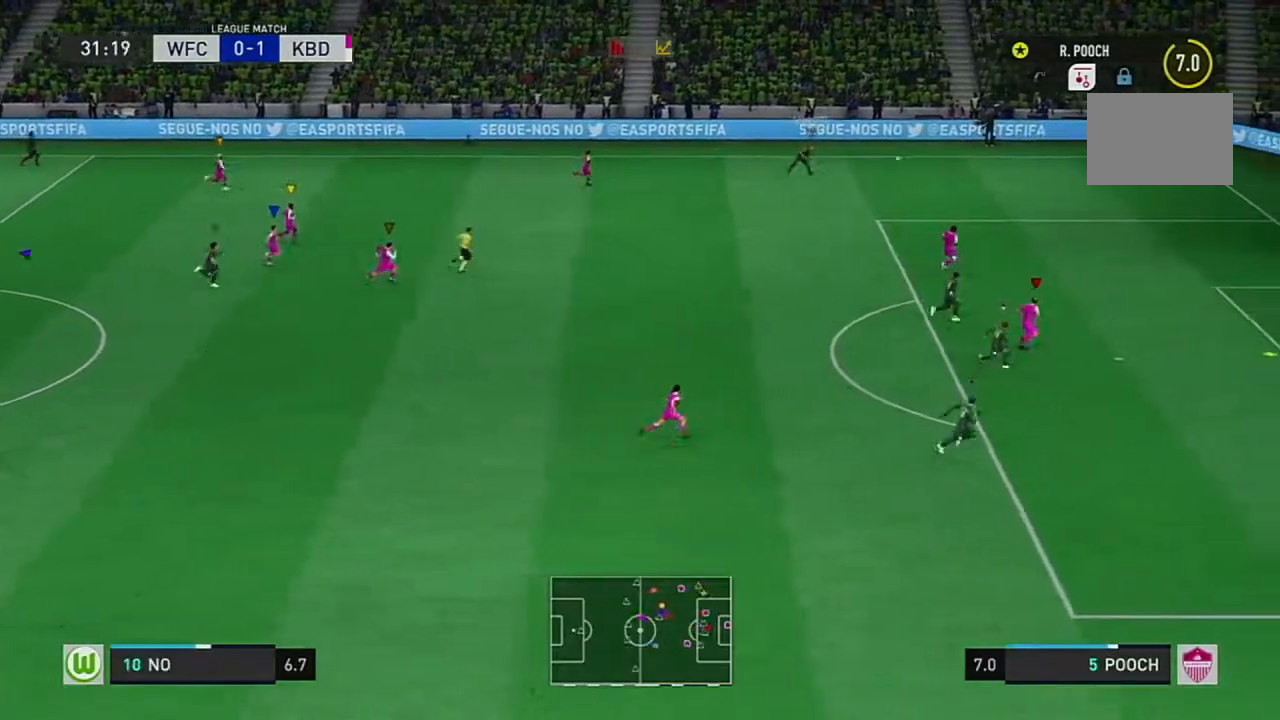
{"buttons": ["L1"], "left_stick": "center", "right_stick": "center"}